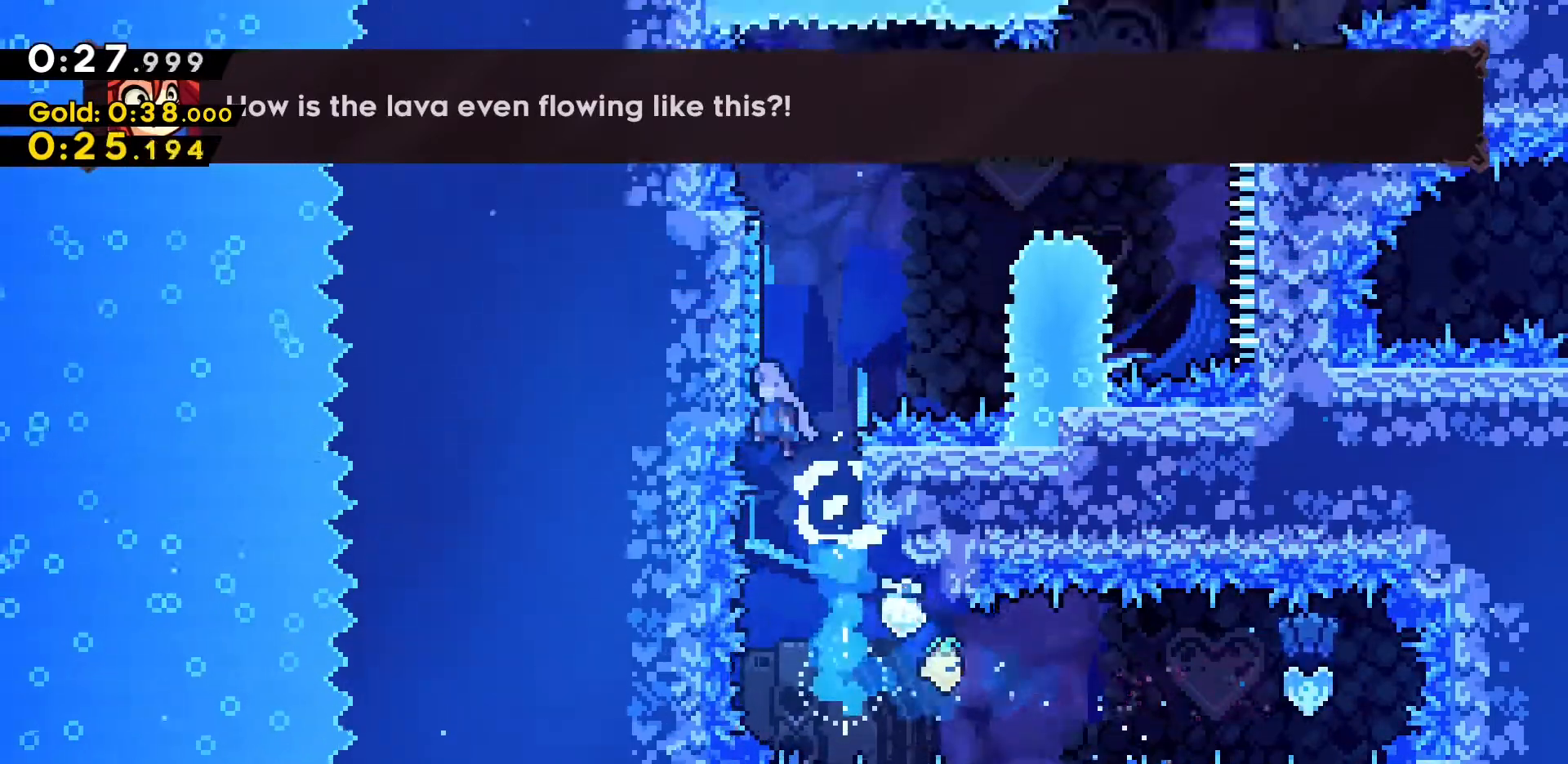
Gameplay with keyboard; each line is a JSON object with the keys held at the frame after it. "events" lists presses ("down") and releases ("up") of "a", "d", "dash", "demo", "grab", "jump", "jump2", "s" and "w" between this image and that frame as [ms after this image, input, new state], when the widget could be followed in between. No other keys are recorded. Mouse input is not recorded. Key names are as the overlay labels them; some are game actions (e.g. jump) rather than physical keys.
{"keys": ["d", "jump2", "w"], "events": [[33, "a", "down"], [33, "dash", "up"], [183, "jump2", "up"], [217, "d", "down"], [217, "jump2", "down"], [267, "a", "up"]]}
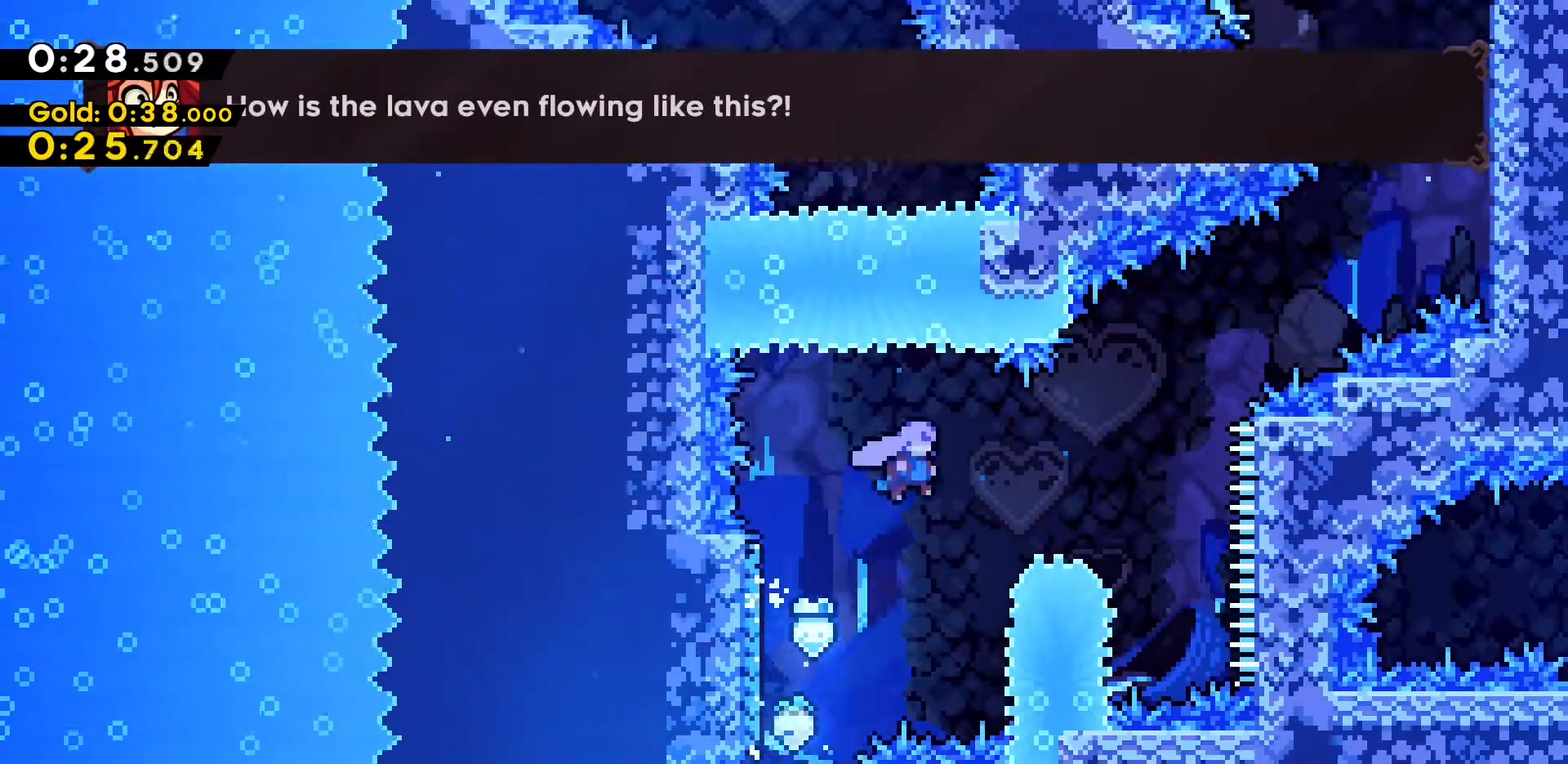
{"keys": ["d", "dash", "jump2", "w"], "events": [[183, "dash", "down"]]}
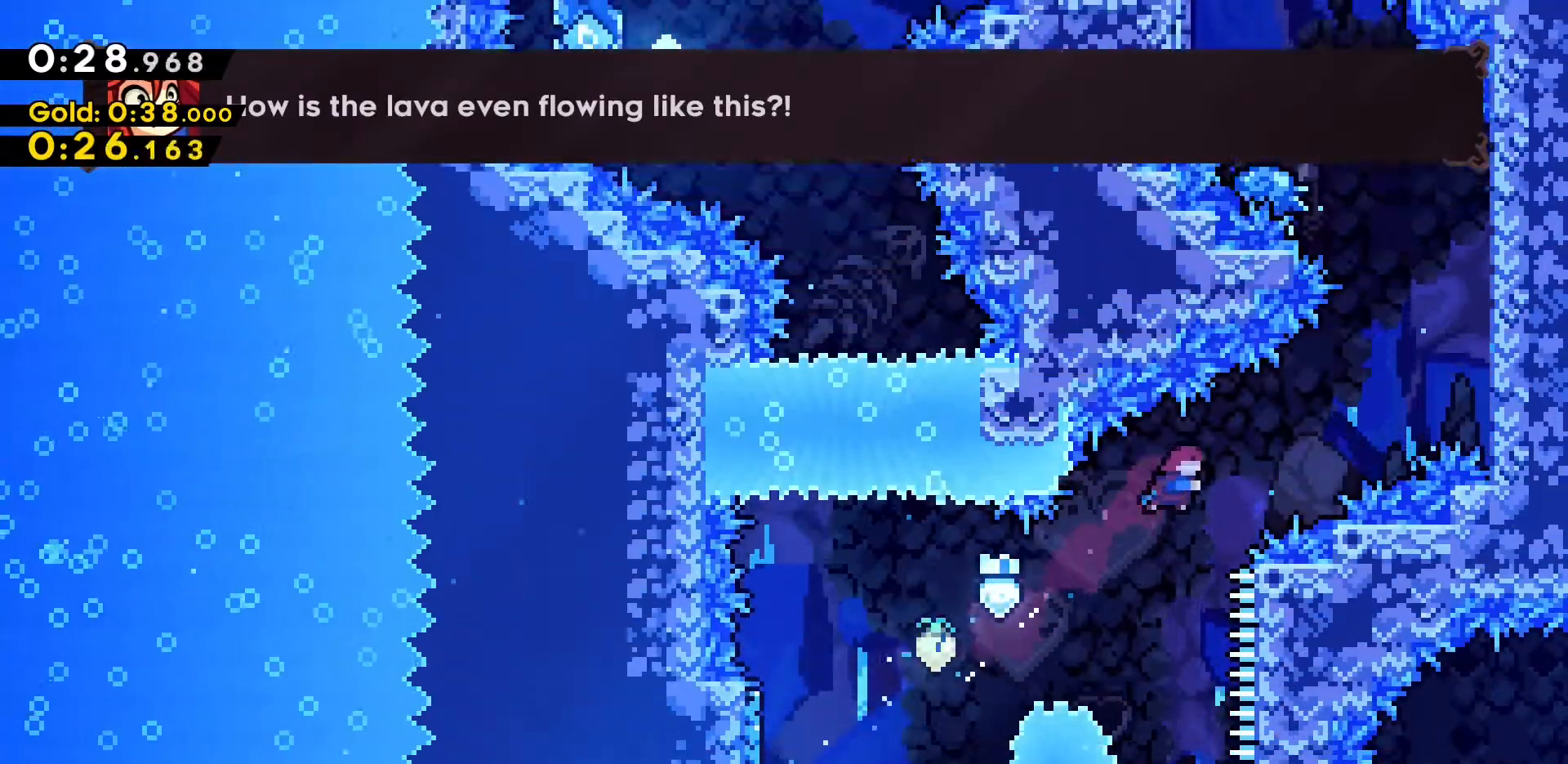
{"keys": ["d", "dash", "grab", "jump2", "w"], "events": [[17, "dash", "up"], [200, "dash", "down"], [483, "grab", "down"]]}
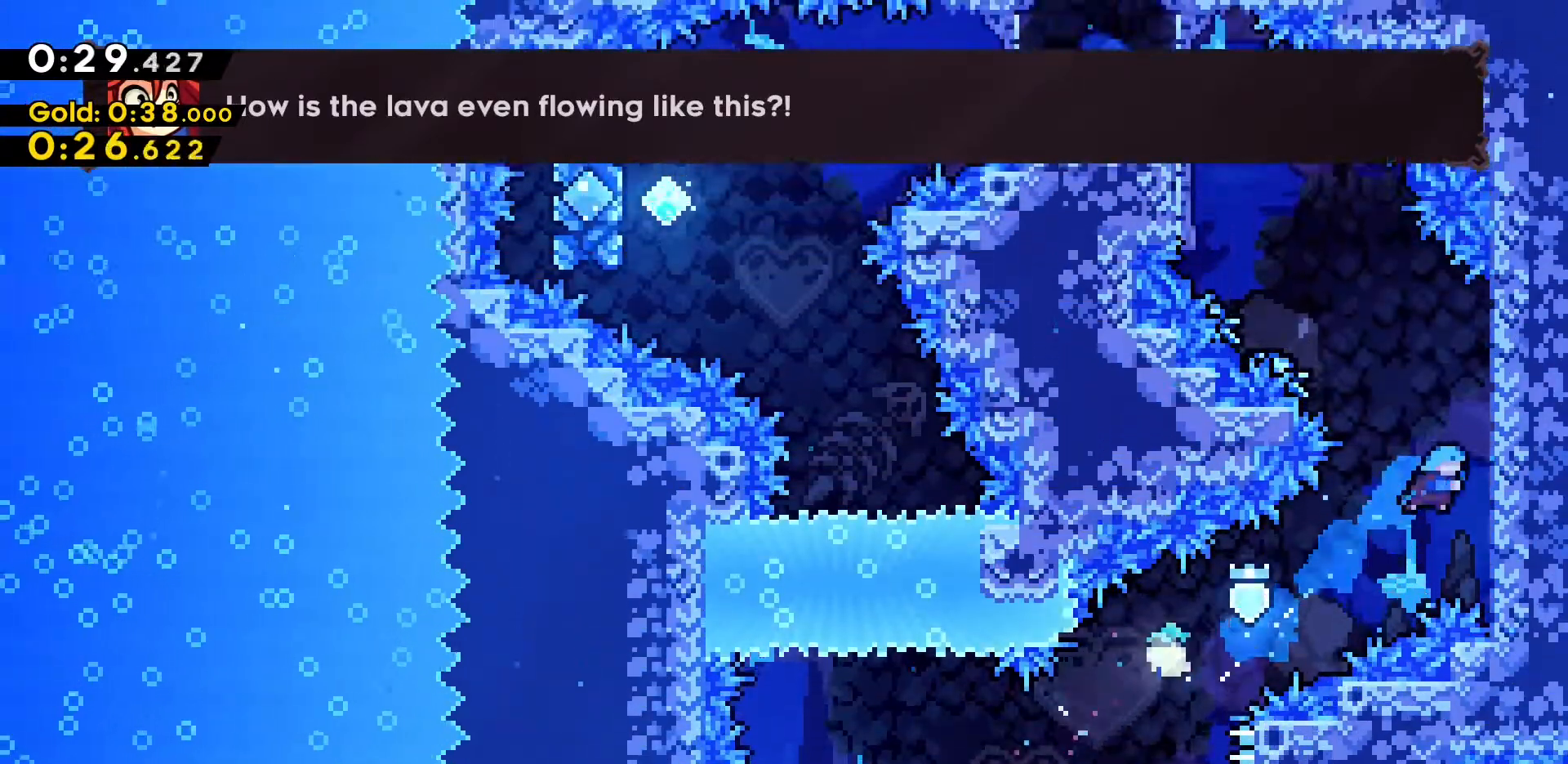
{"keys": ["a", "d", "grab", "jump2", "w"], "events": [[267, "jump2", "up"], [400, "dash", "up"], [500, "a", "down"], [500, "jump2", "down"]]}
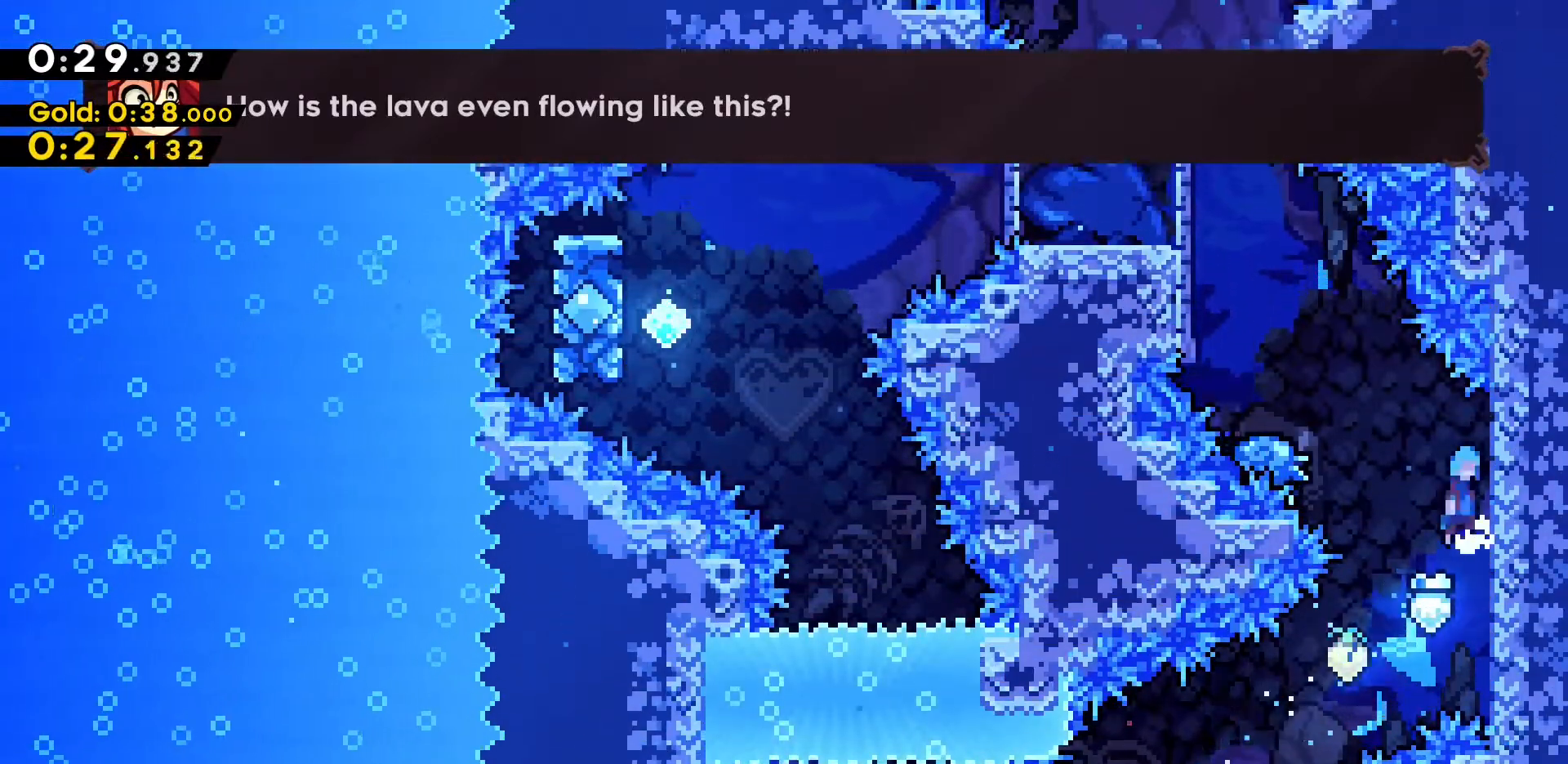
{"keys": ["a", "jump2"], "events": [[50, "d", "up"], [183, "jump2", "up"], [233, "grab", "up"], [283, "a", "up"], [283, "w", "up"], [417, "a", "down"], [417, "jump2", "down"]]}
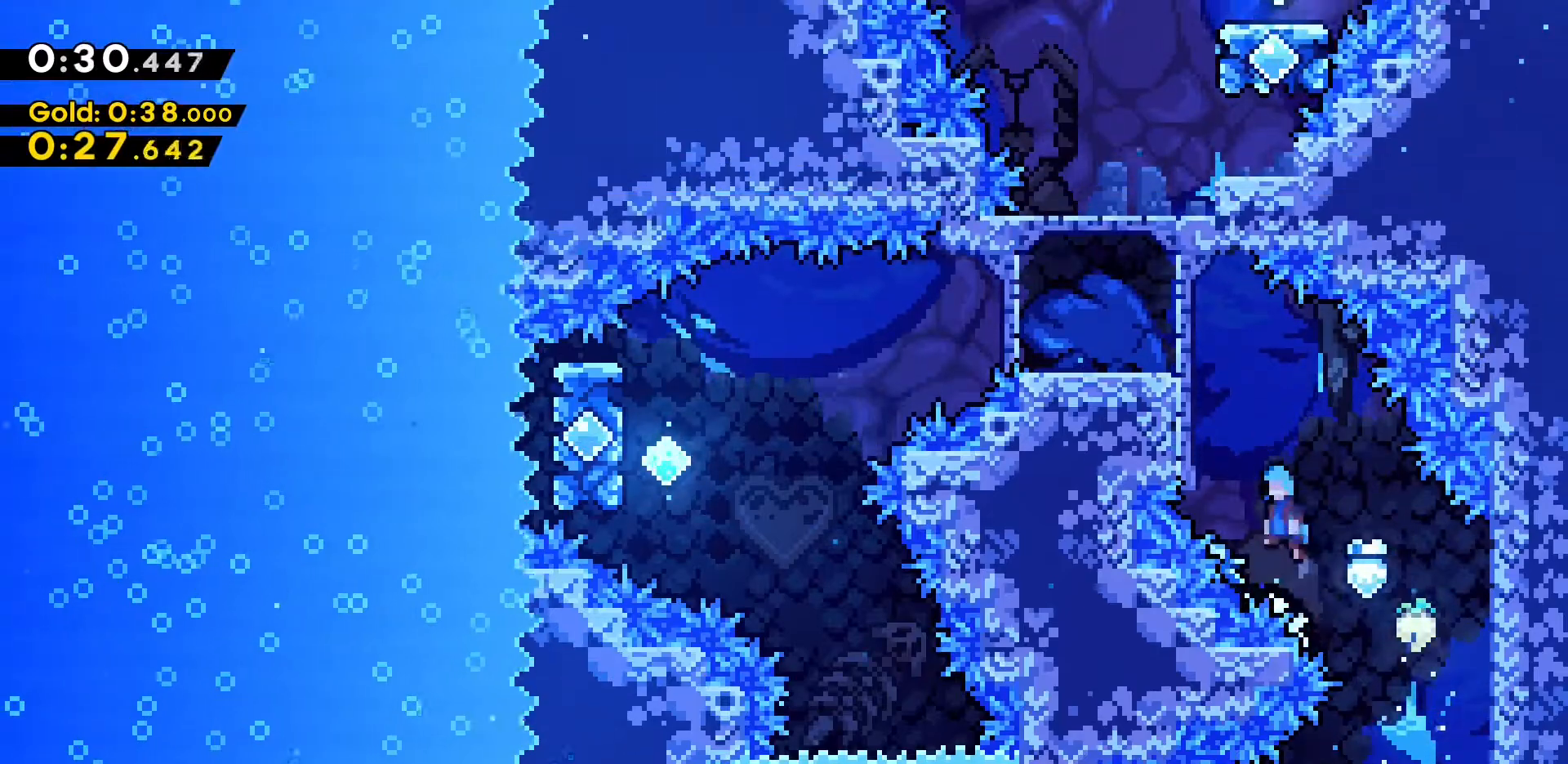
{"keys": ["a", "grab", "w"], "events": [[167, "grab", "down"], [200, "w", "down"], [250, "jump2", "up"], [300, "jump2", "down"], [500, "jump2", "up"]]}
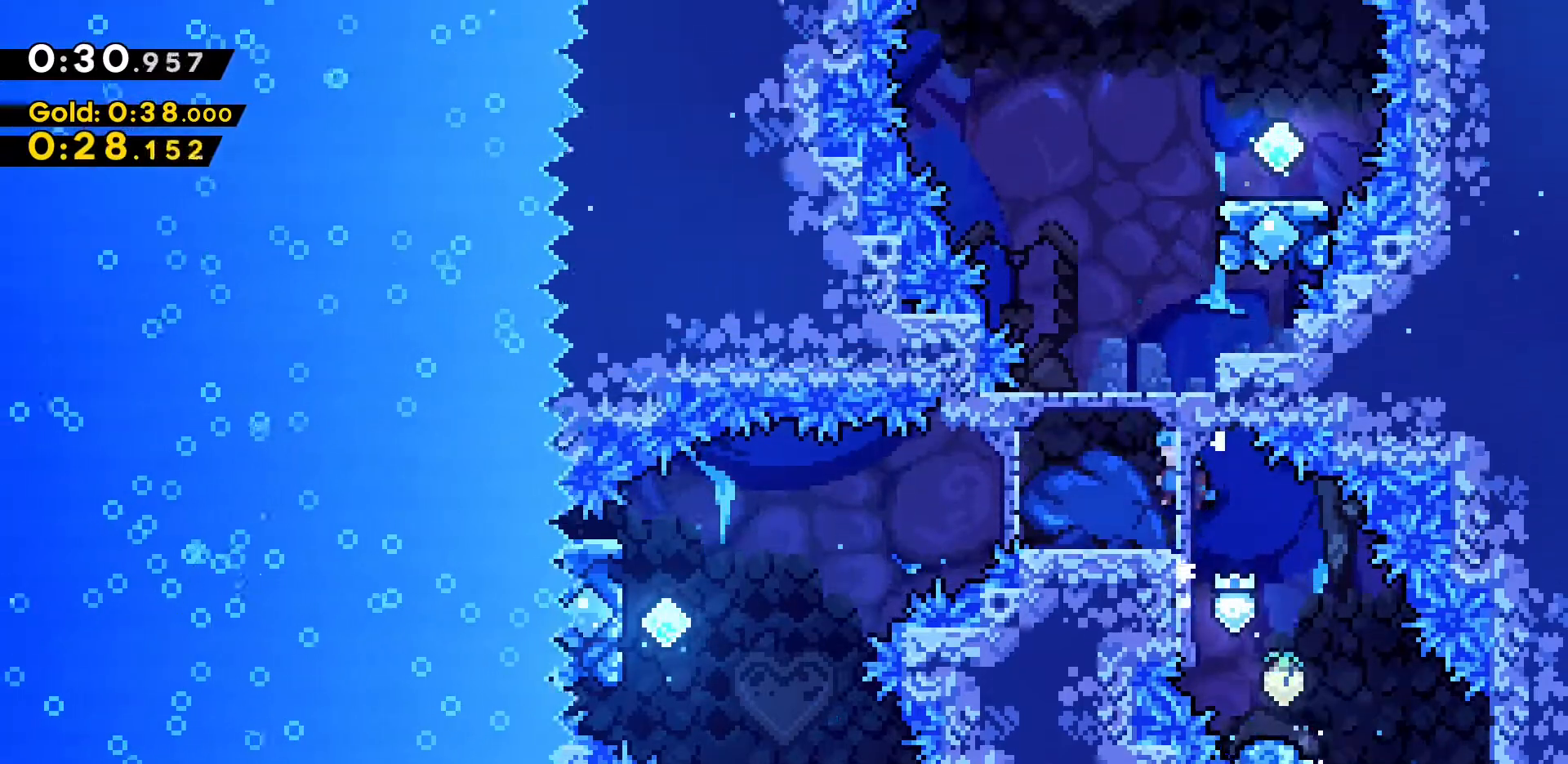
{"keys": ["d", "grab", "jump2", "w"], "events": [[33, "grab", "up"], [83, "a", "up"], [83, "w", "up"], [317, "jump2", "down"], [467, "d", "down"], [500, "grab", "down"], [500, "w", "down"]]}
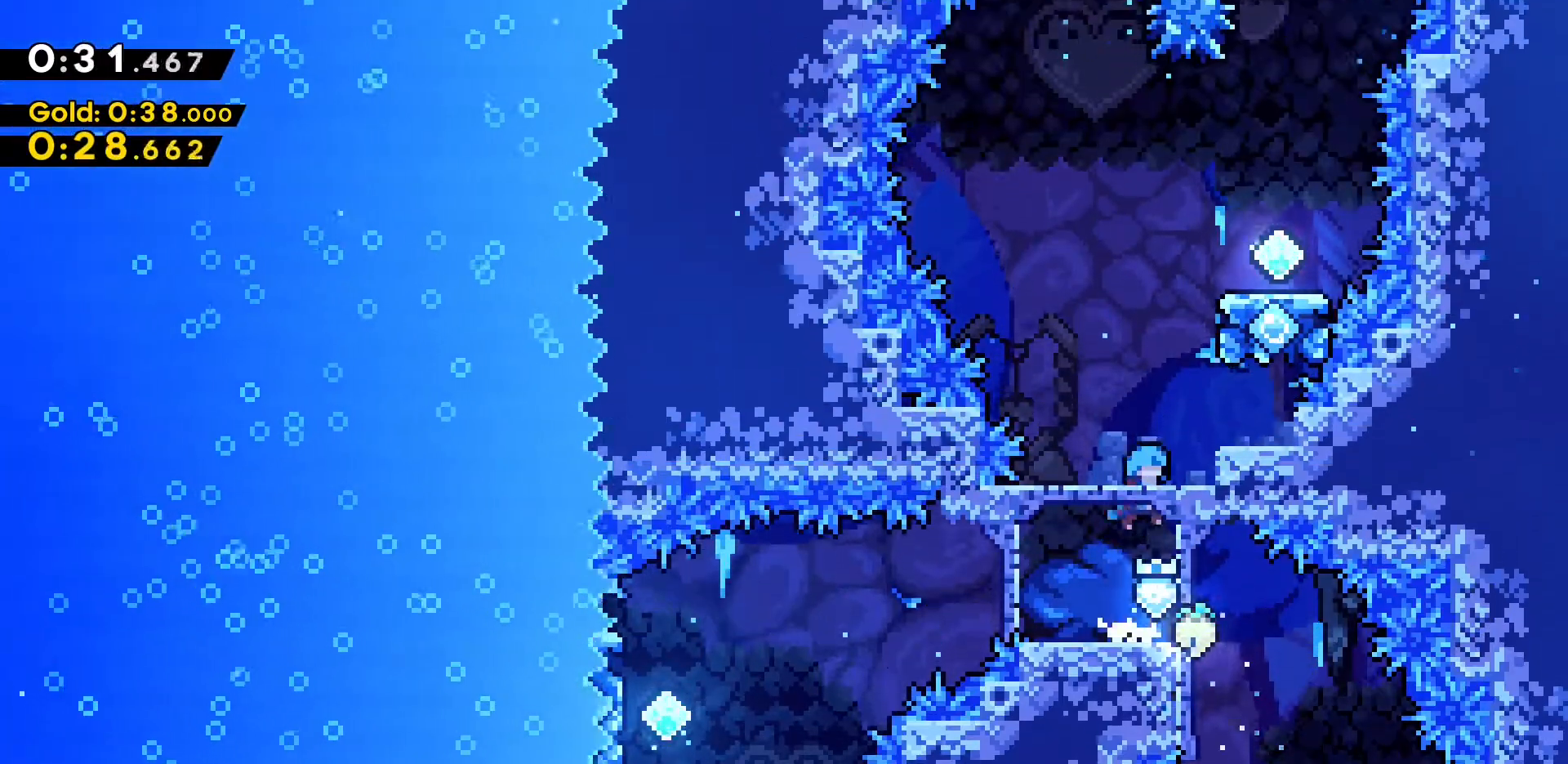
{"keys": ["grab"], "events": [[200, "jump2", "up"], [283, "d", "up"], [367, "w", "up"]]}
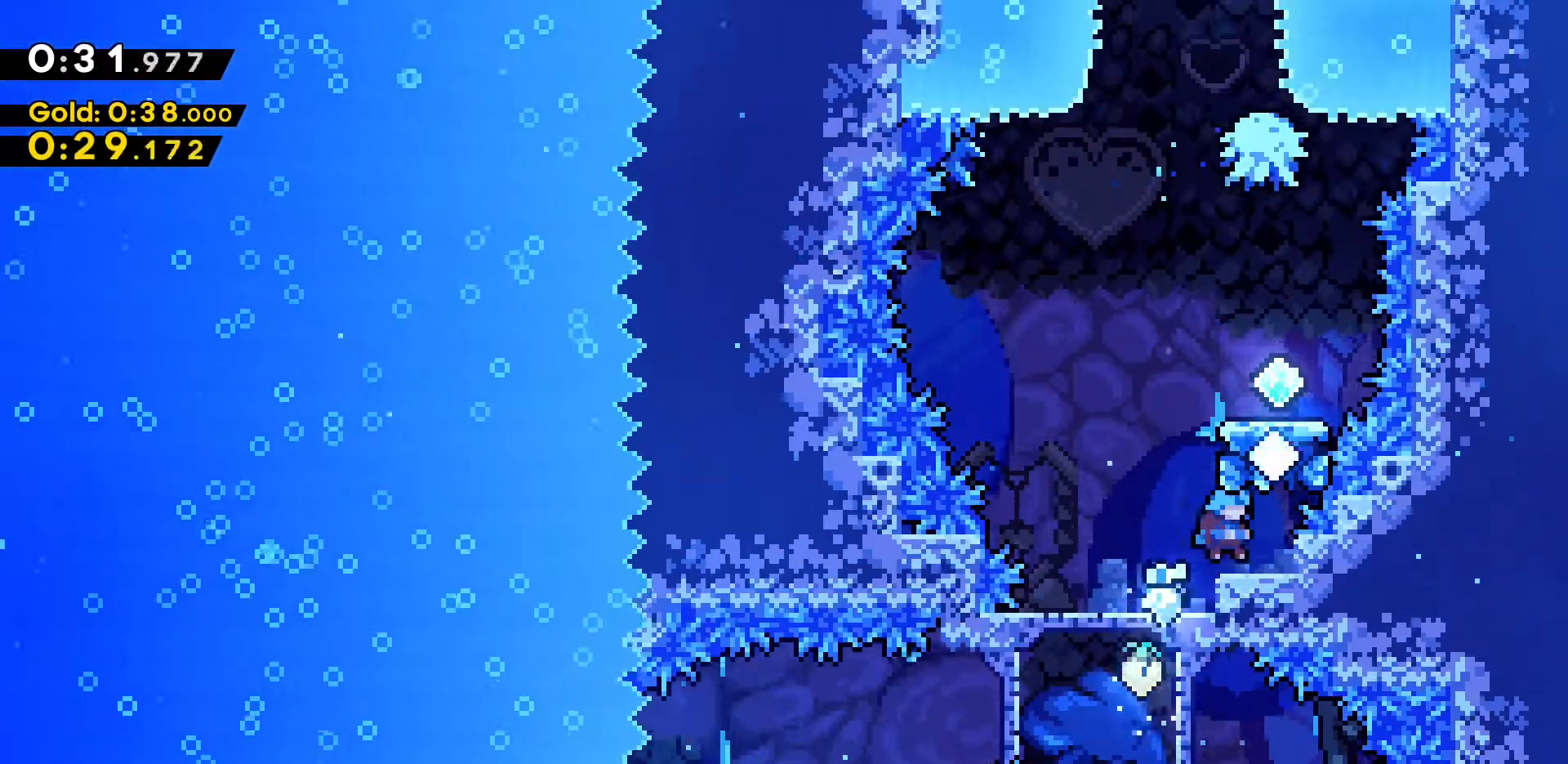
{"keys": ["a"], "events": [[67, "jump2", "down"], [250, "jump2", "up"], [300, "grab", "up"], [400, "a", "down"]]}
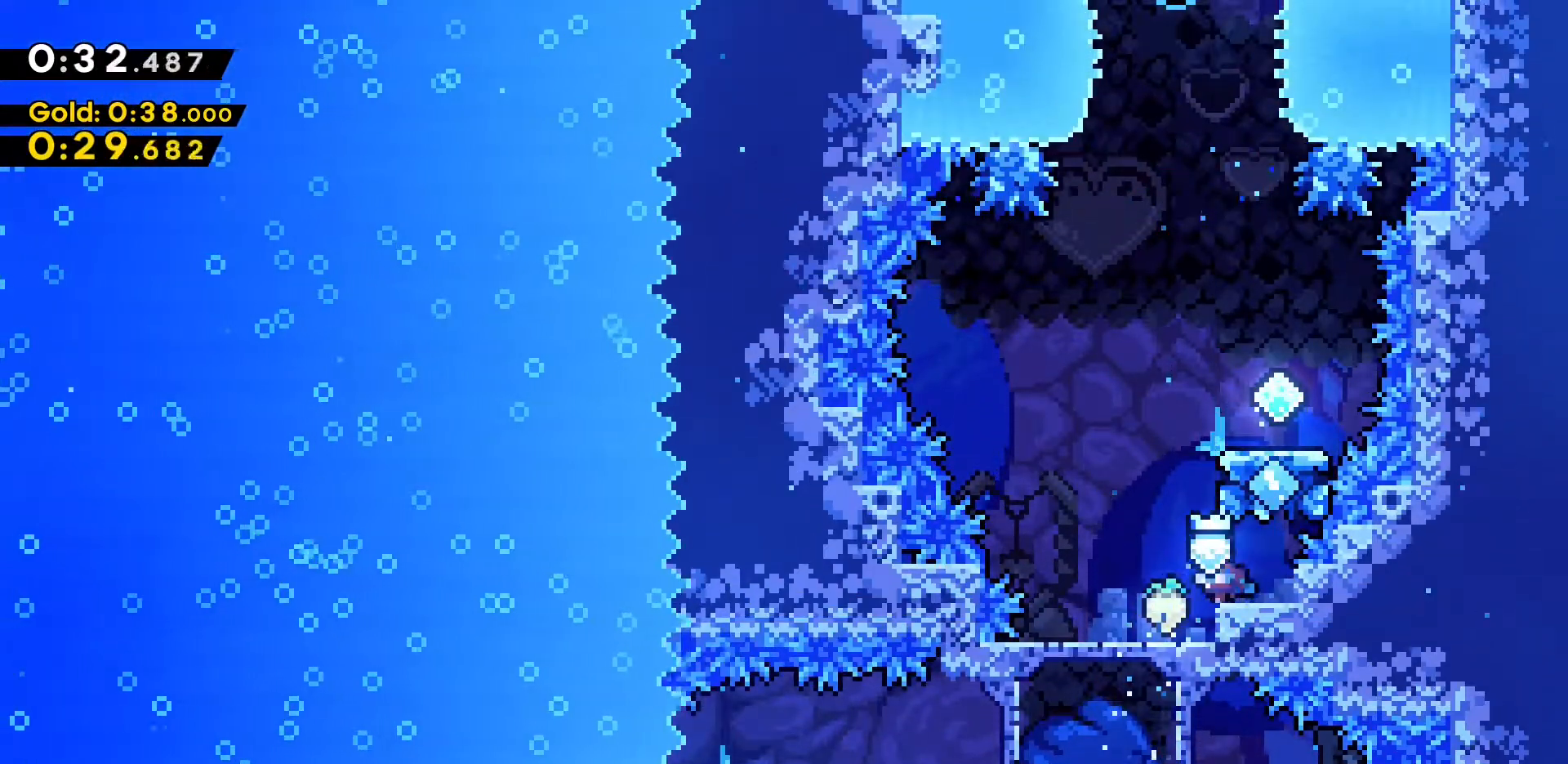
{"keys": ["d", "grab", "jump2", "w"], "events": [[33, "a", "up"], [133, "jump2", "down"], [400, "d", "down"], [450, "grab", "down"], [450, "w", "down"]]}
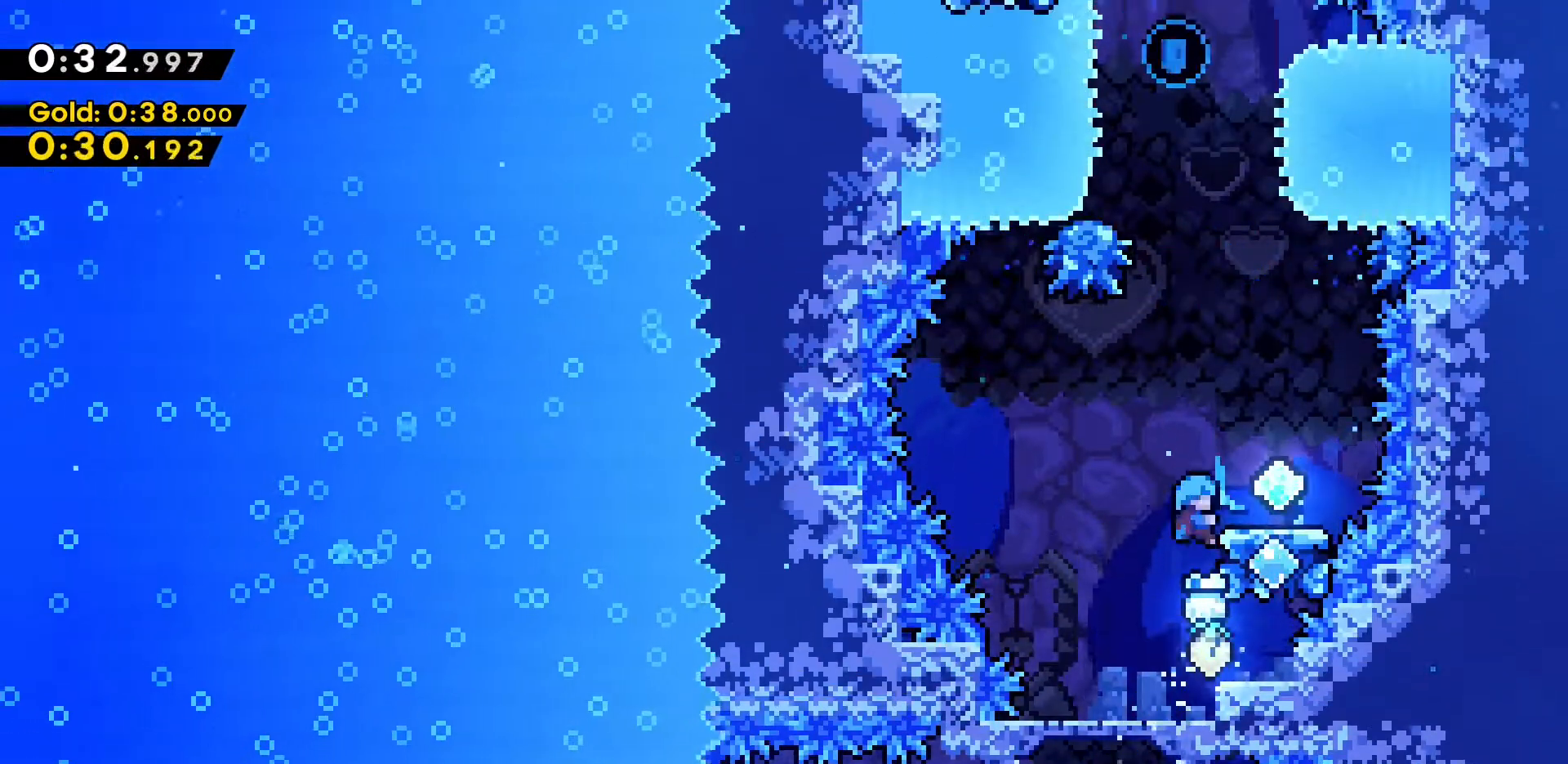
{"keys": ["a", "jump2"], "events": [[50, "jump2", "up"], [233, "d", "up"], [333, "grab", "up"], [333, "w", "up"], [467, "a", "down"], [467, "jump2", "down"]]}
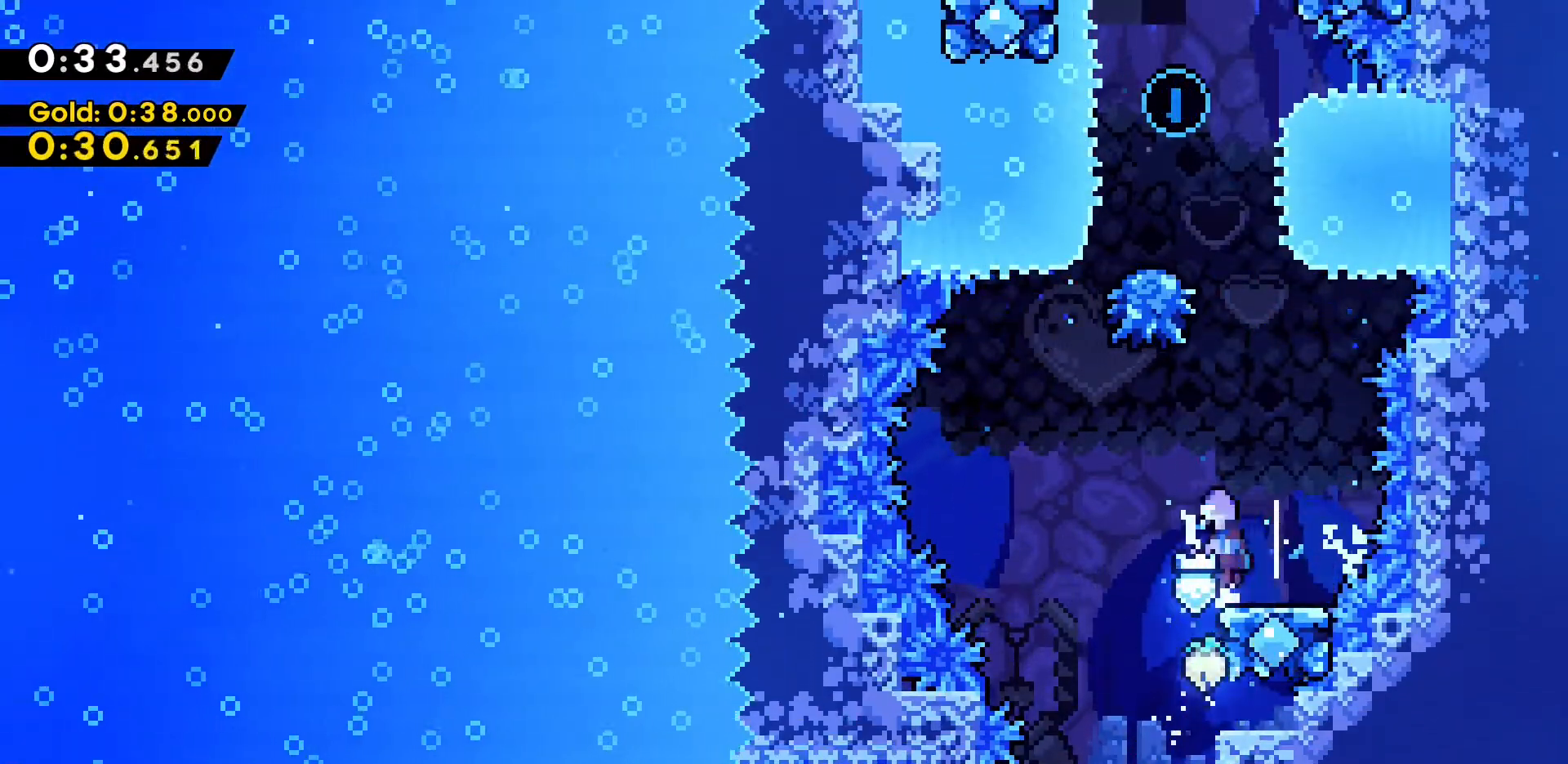
{"keys": ["dash", "jump2", "w"], "events": [[67, "w", "down"], [167, "a", "up"], [300, "dash", "down"]]}
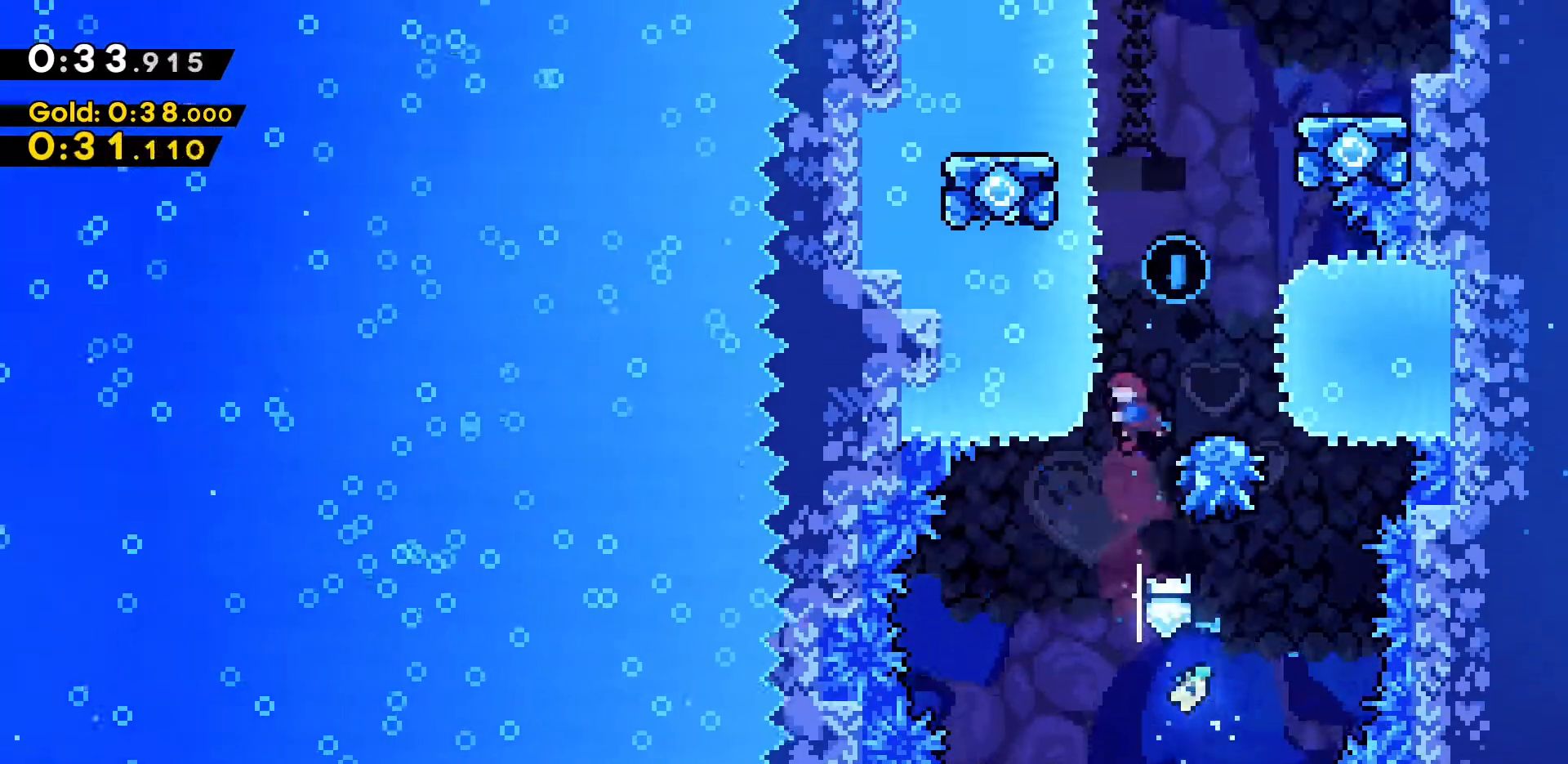
{"keys": ["d", "dash", "grab", "w"], "events": [[33, "d", "down"], [83, "dash", "up"], [217, "d", "up"], [217, "dash", "down"], [217, "jump2", "up"], [367, "d", "down"], [500, "grab", "down"]]}
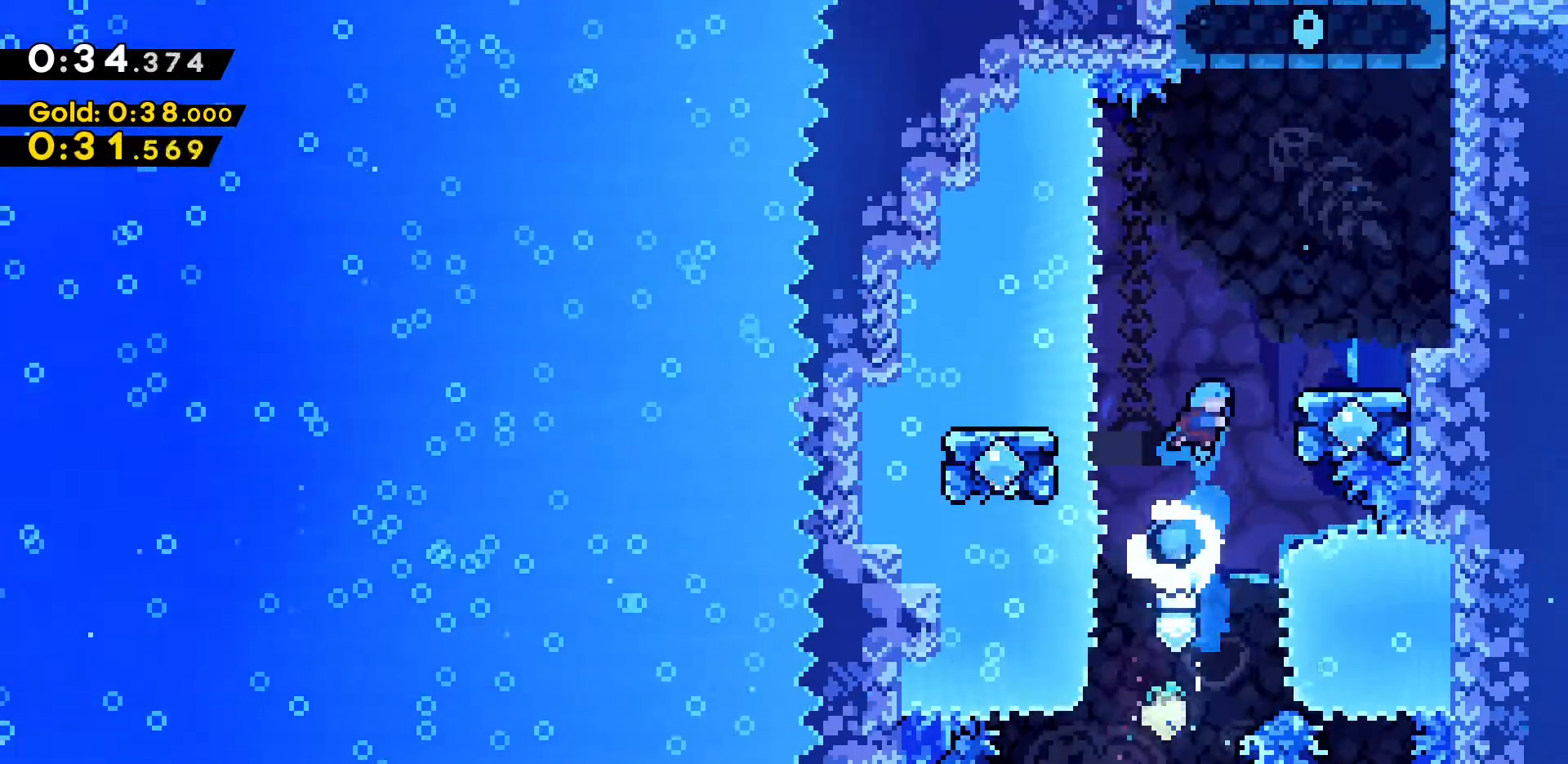
{"keys": ["d", "grab", "w"], "events": [[100, "dash", "up"], [283, "jump2", "down"], [383, "jump2", "up"]]}
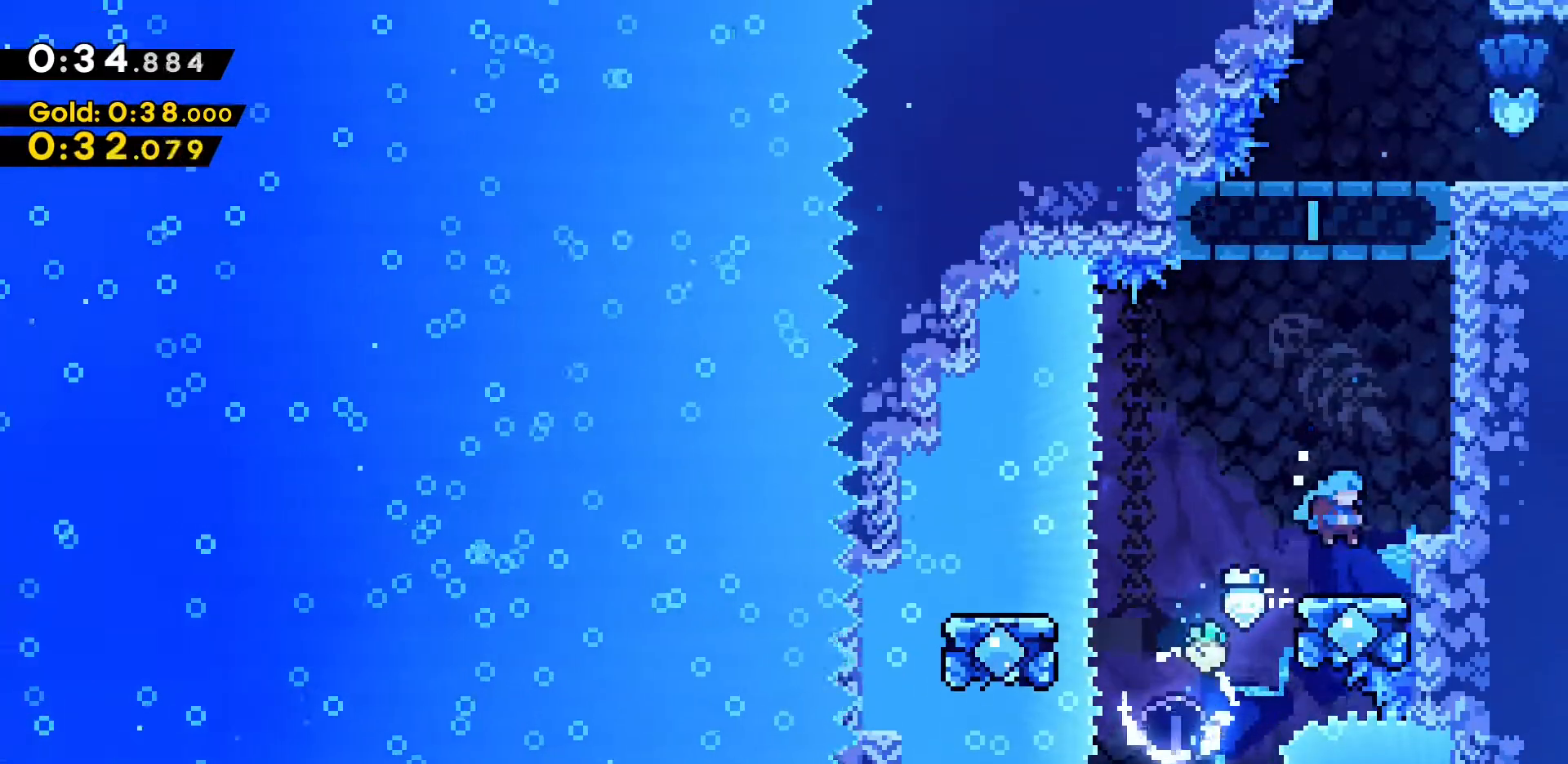
{"keys": ["d", "grab", "jump2", "w"], "events": [[200, "jump2", "down"], [383, "jump2", "up"], [483, "jump2", "down"]]}
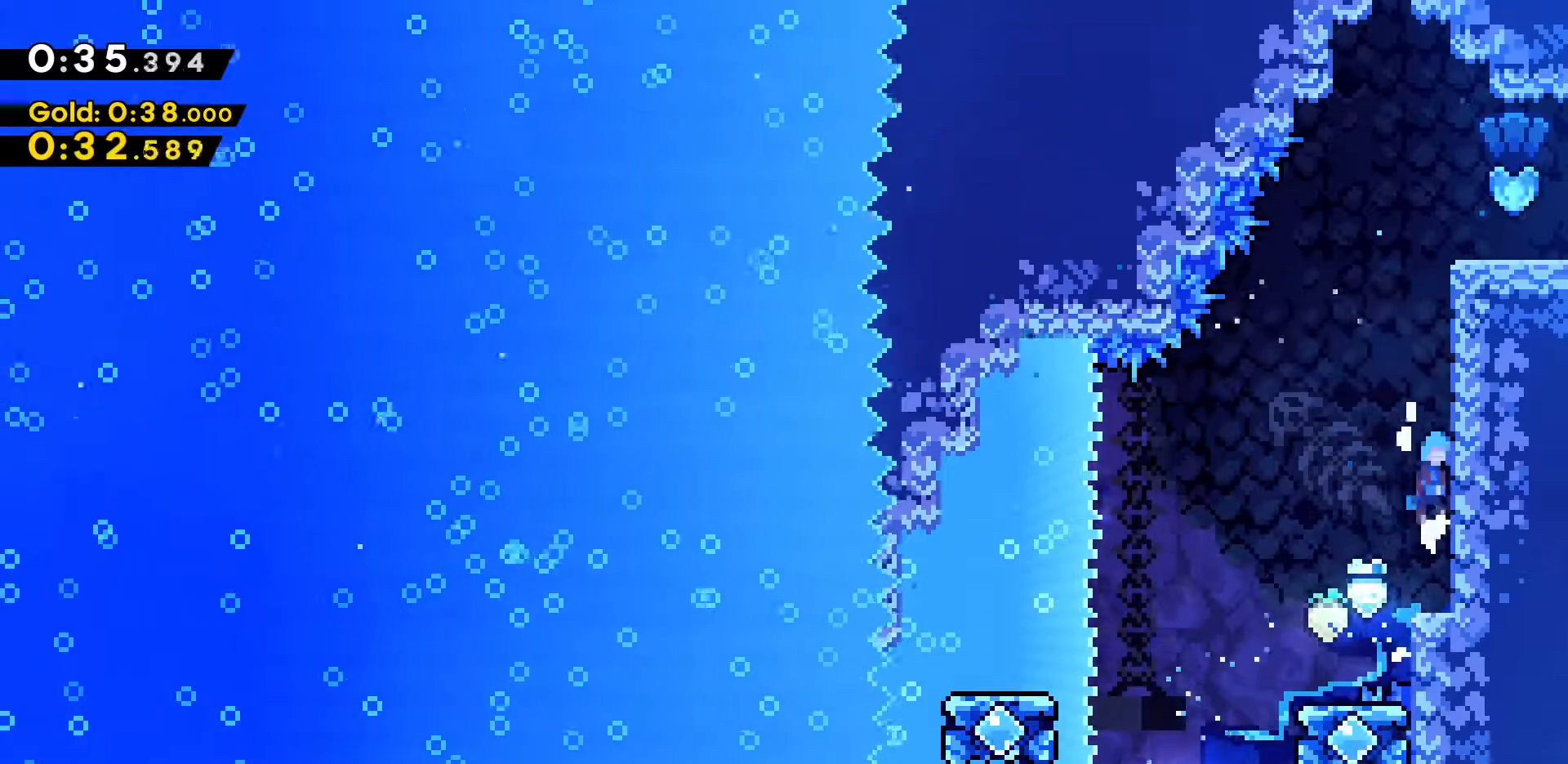
{"keys": ["d", "grab", "jump2", "w"], "events": [[400, "jump2", "up"], [450, "jump2", "down"]]}
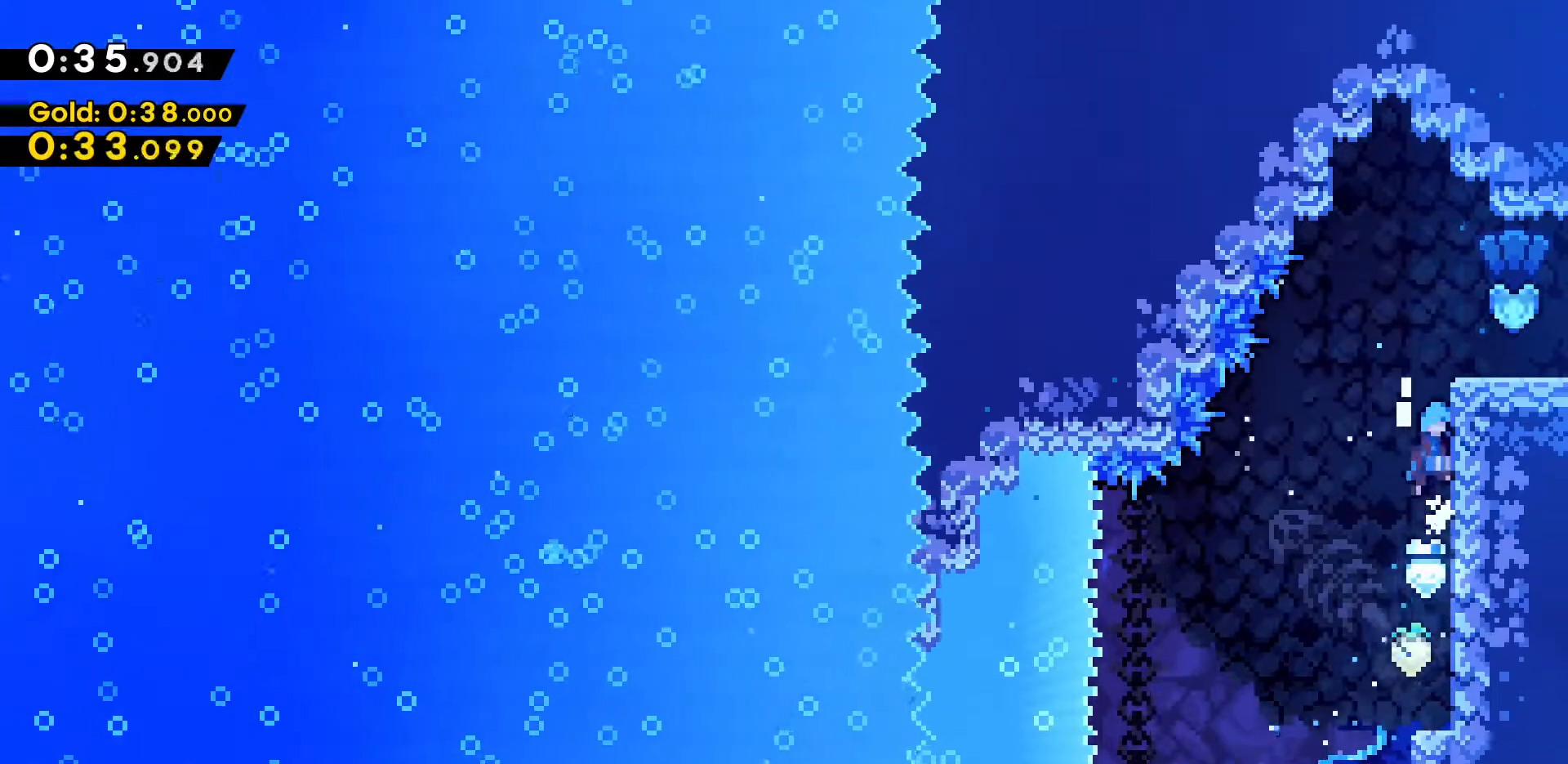
{"keys": ["d", "grab", "w"], "events": [[367, "jump2", "up"]]}
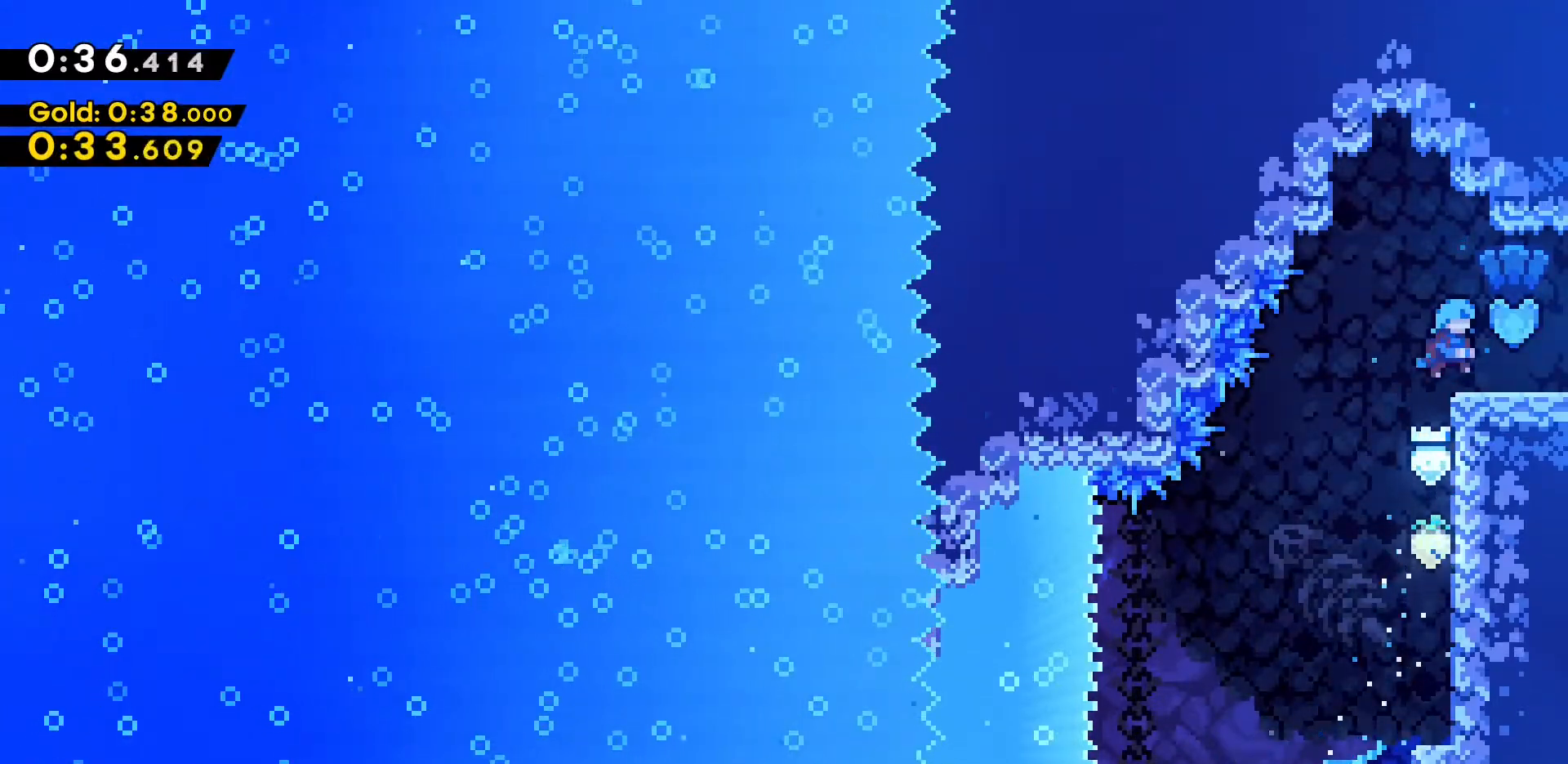
{"keys": ["d"], "events": [[250, "grab", "up"], [250, "w", "up"]]}
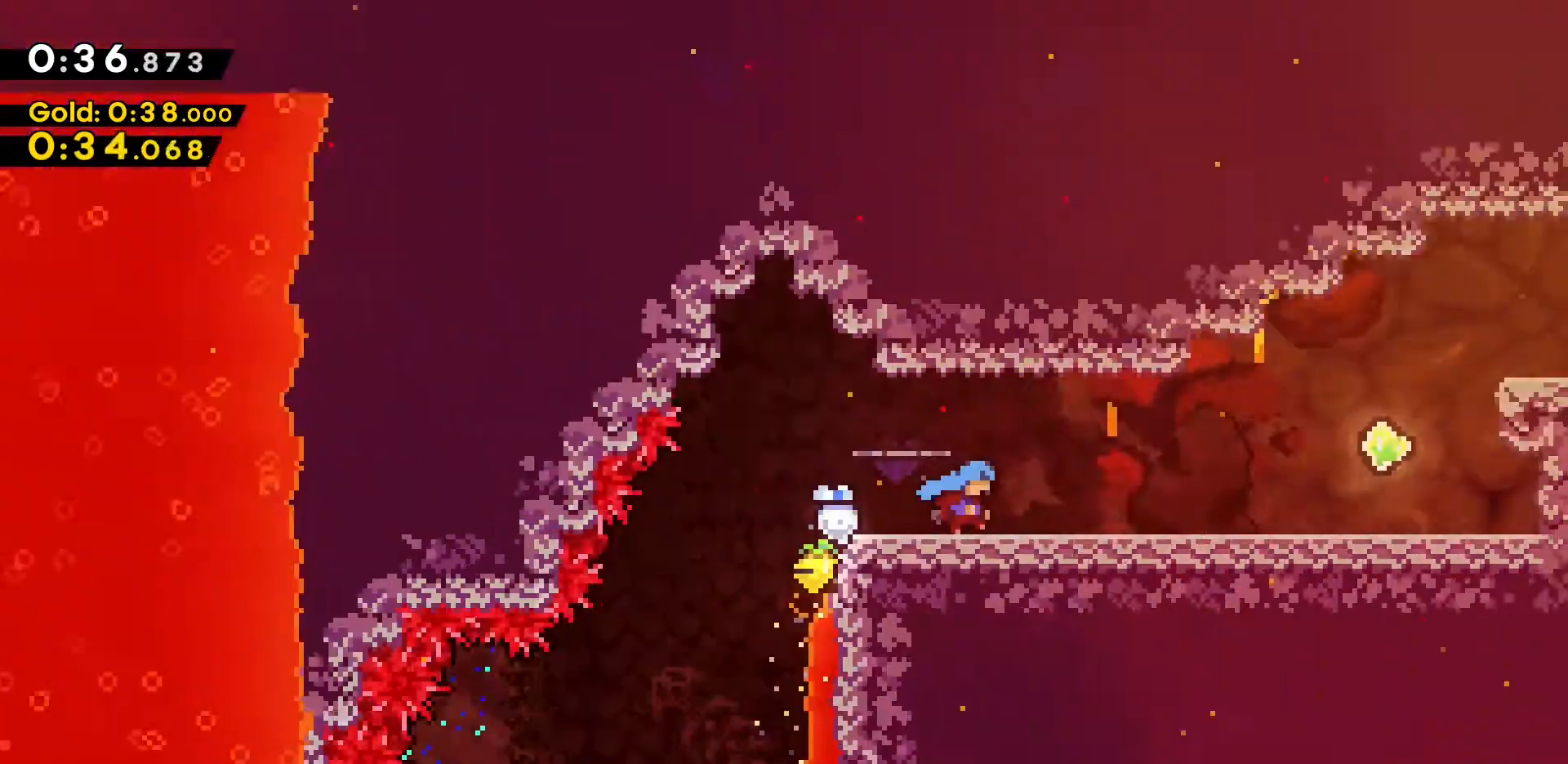
{"keys": ["d"], "events": []}
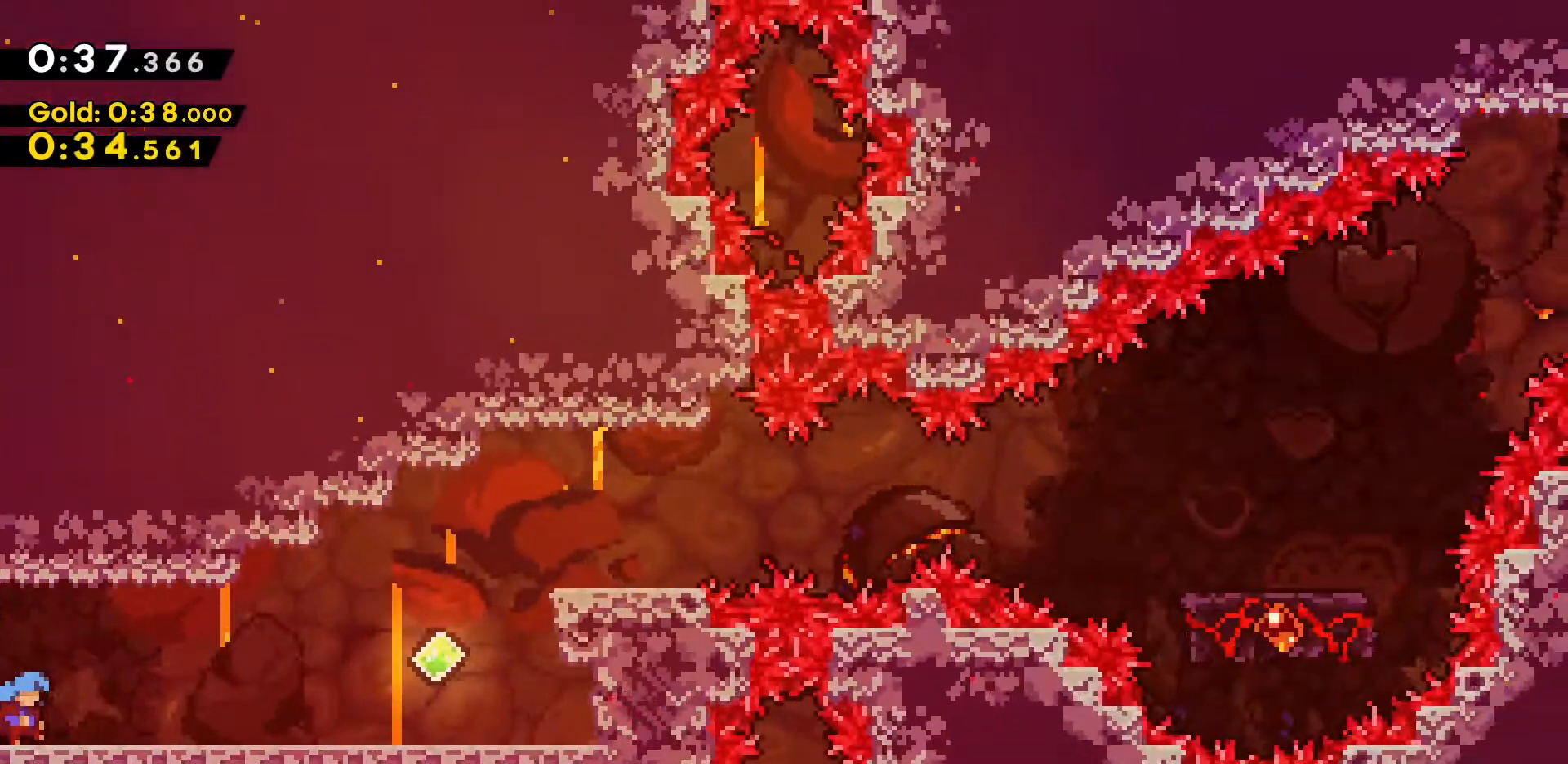
{"keys": ["d", "dash", "jump2"], "events": [[283, "dash", "down"], [467, "jump2", "down"]]}
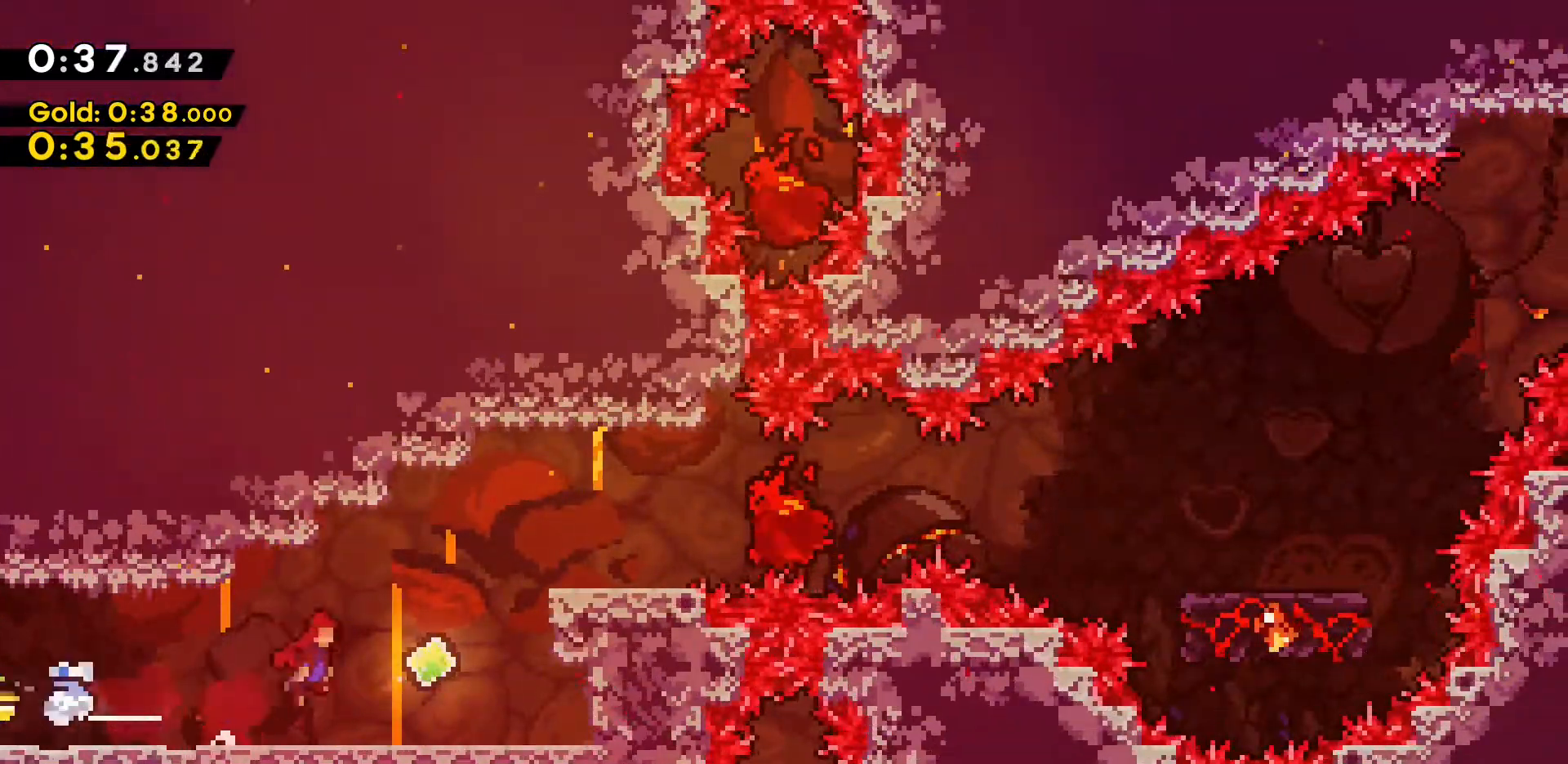
{"keys": ["d", "grab", "w"], "events": [[67, "dash", "up"], [117, "grab", "down"], [117, "jump2", "up"], [167, "w", "down"]]}
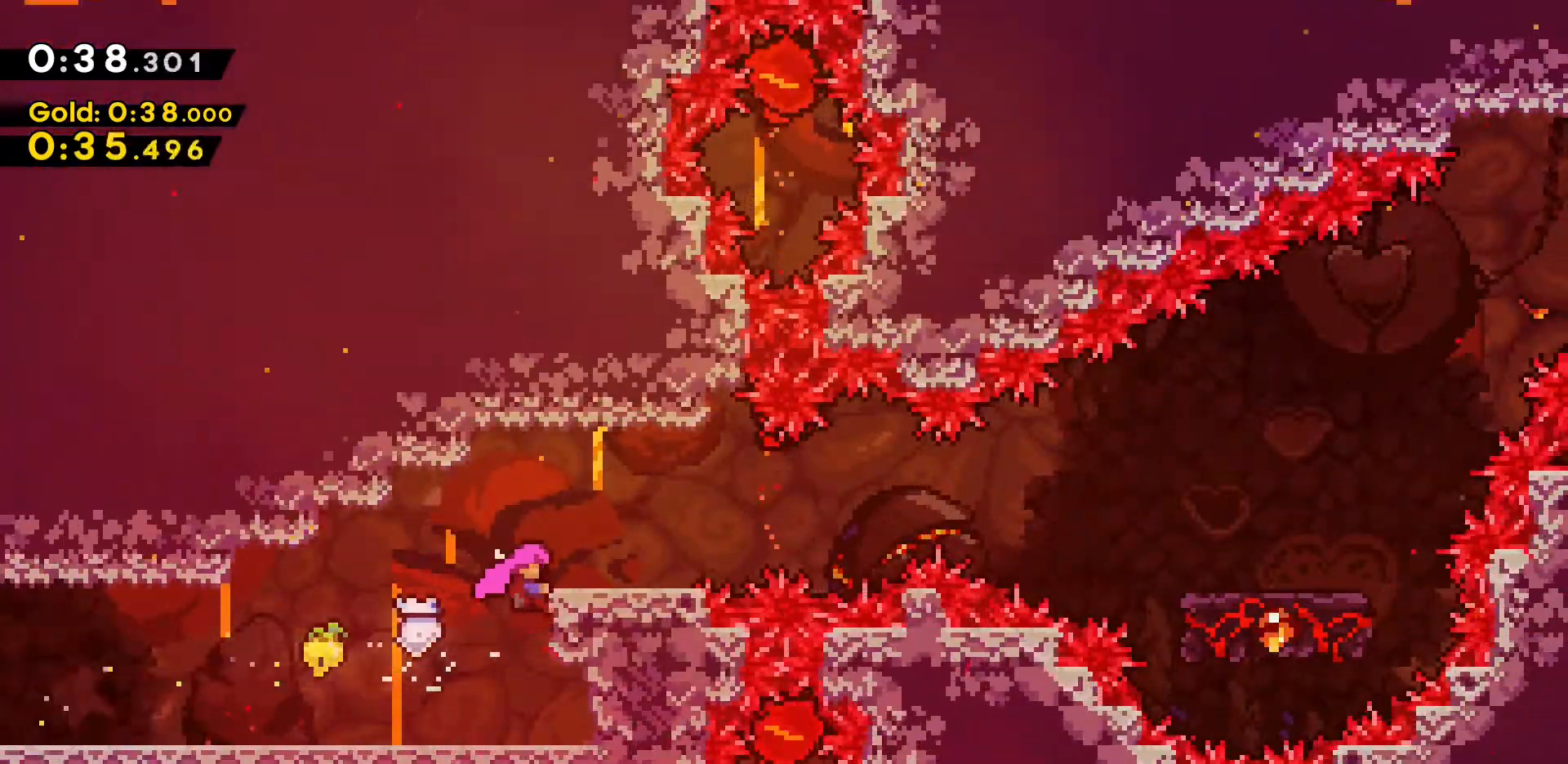
{"keys": ["d", "dash", "jump2"], "events": [[167, "w", "up"], [217, "grab", "up"], [217, "s", "down"], [267, "dash", "down"], [367, "jump2", "down"], [450, "s", "up"]]}
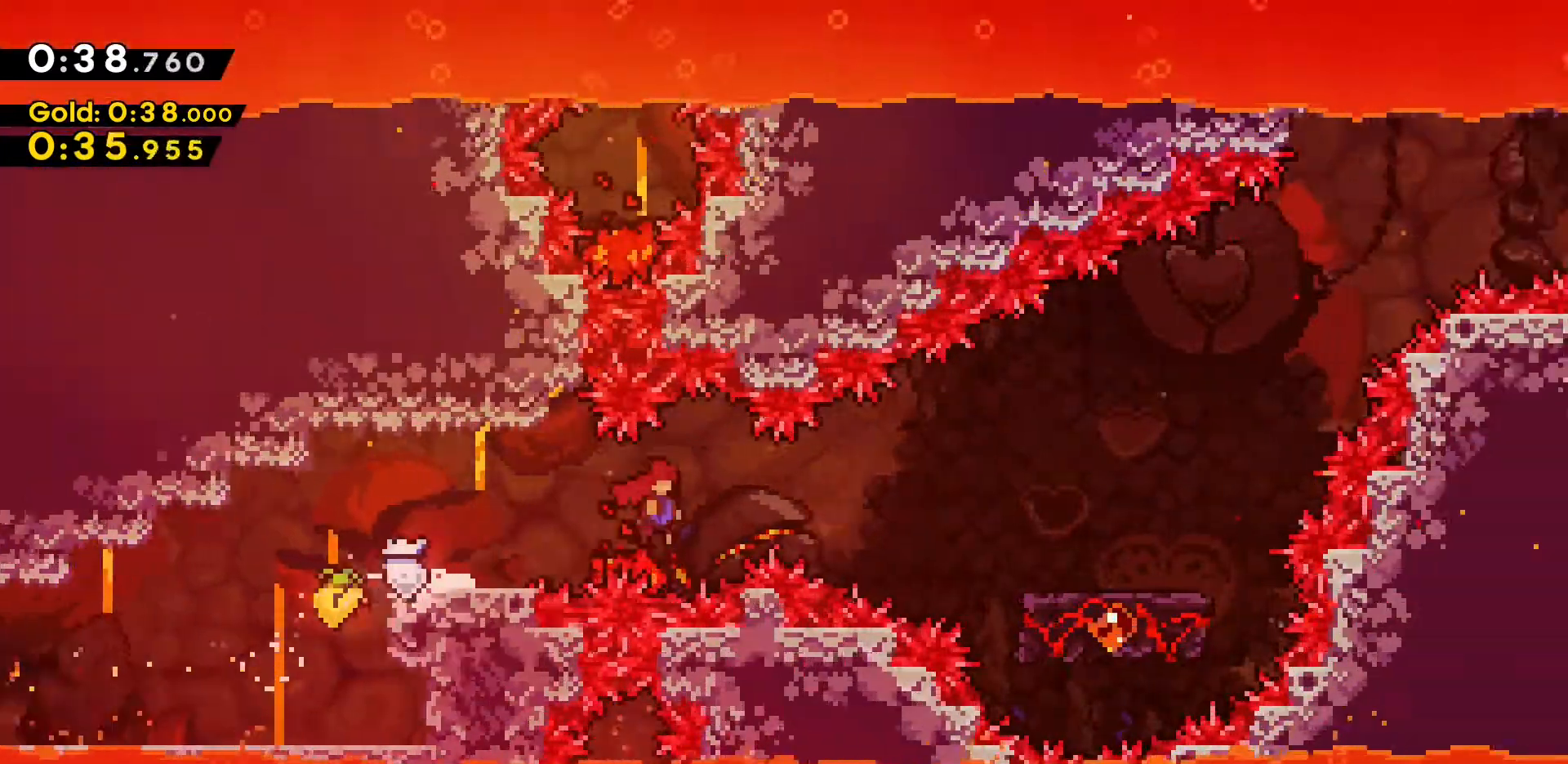
{"keys": [], "events": [[183, "dash", "up"], [283, "jump2", "up"], [333, "d", "up"]]}
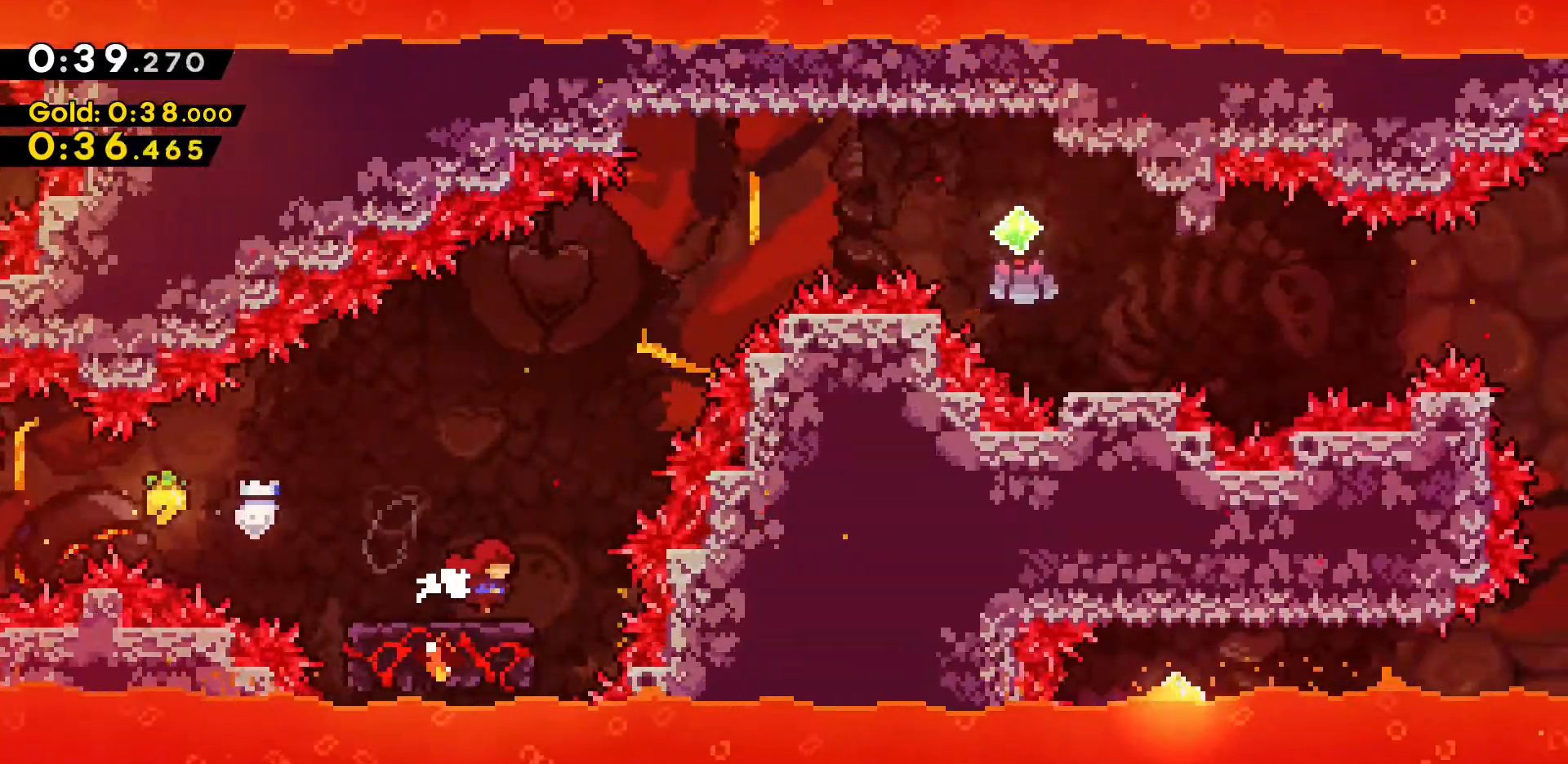
{"keys": ["d", "jump2"], "events": [[333, "d", "down"], [333, "jump2", "down"]]}
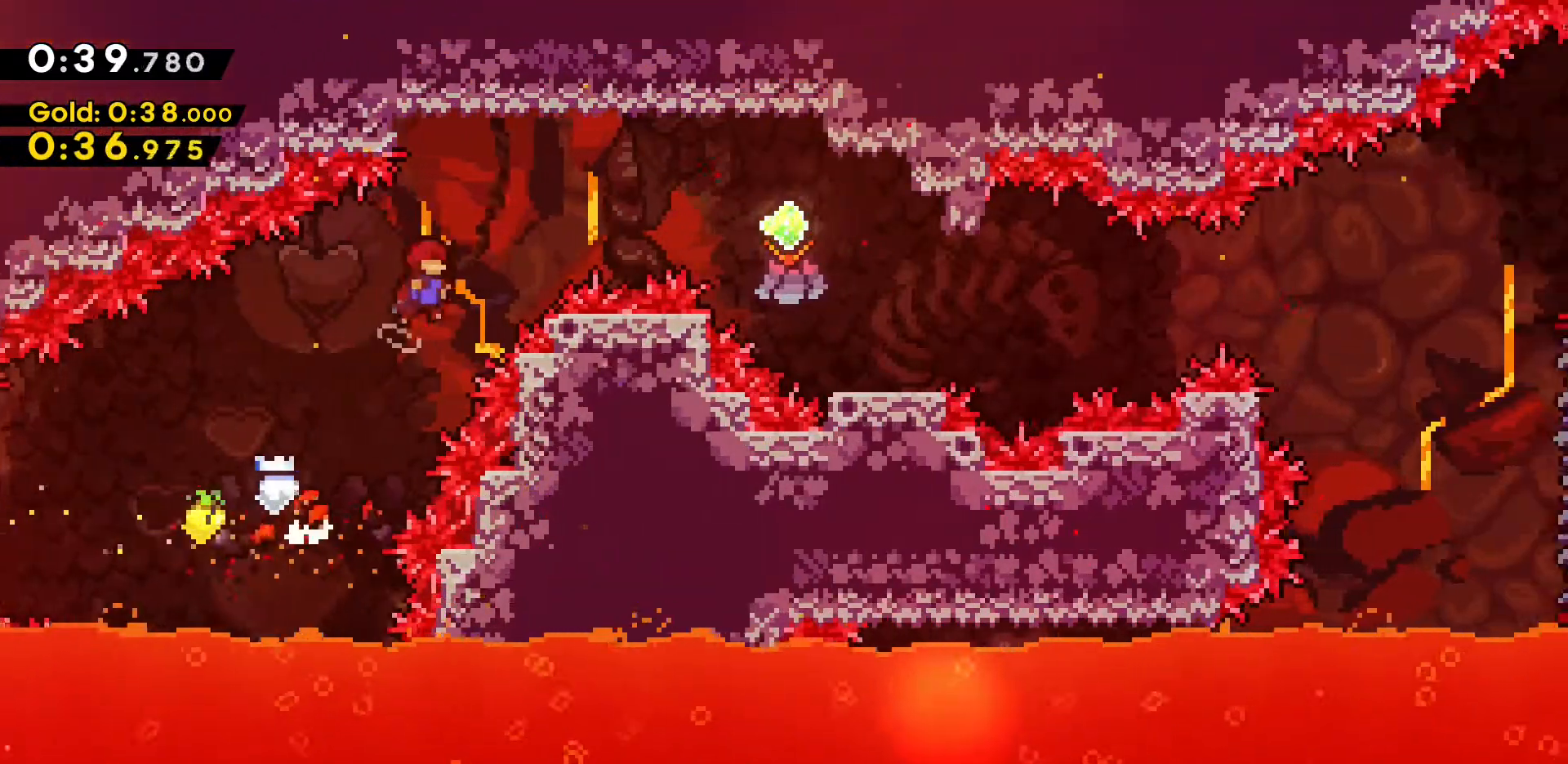
{"keys": ["d"], "events": [[167, "dash", "down"], [167, "jump2", "up"], [500, "dash", "up"]]}
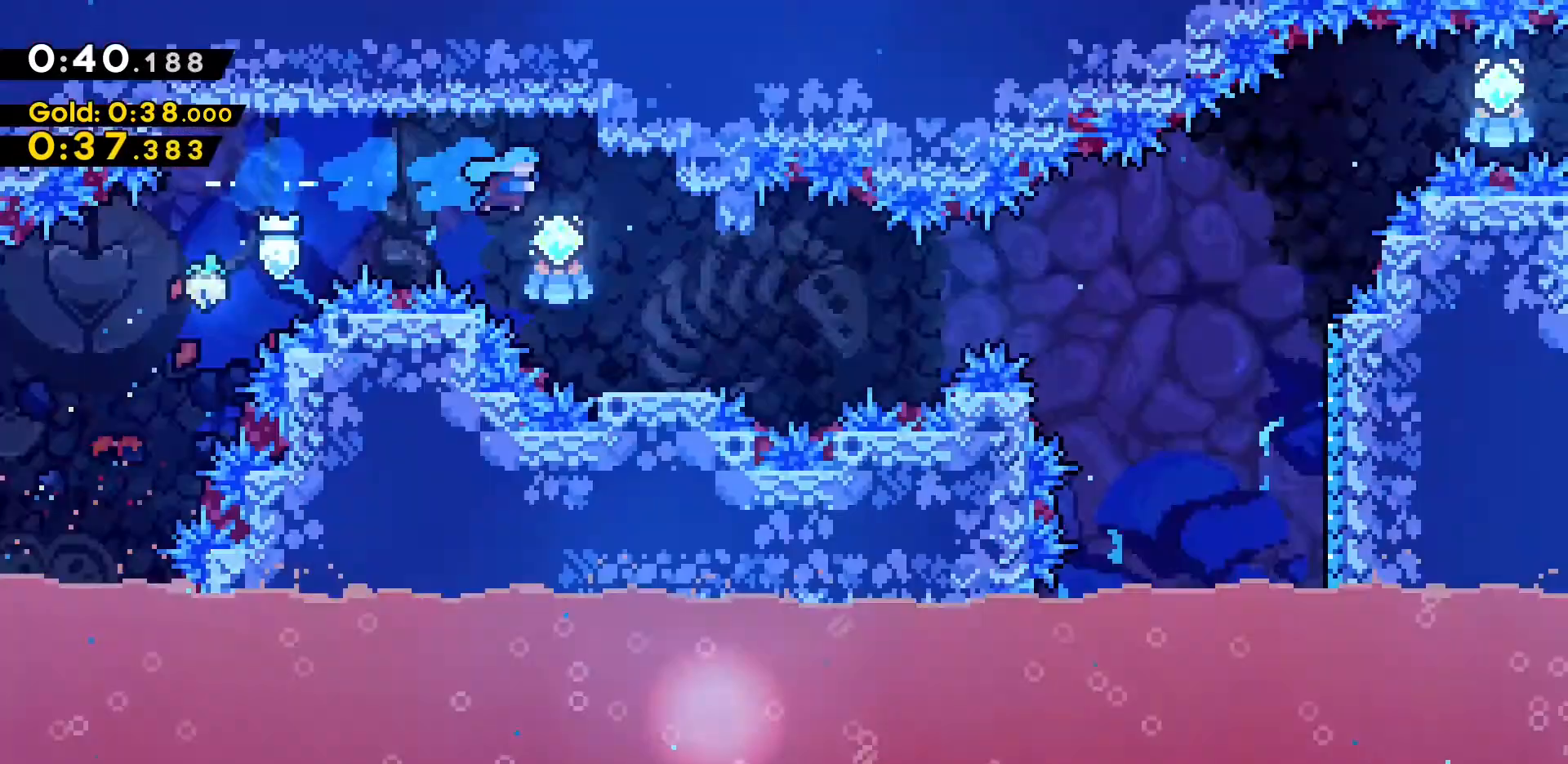
{"keys": ["d", "dash", "jump2", "s"], "events": [[150, "d", "up"], [283, "d", "down"], [283, "s", "down"], [333, "dash", "down"], [483, "jump2", "down"]]}
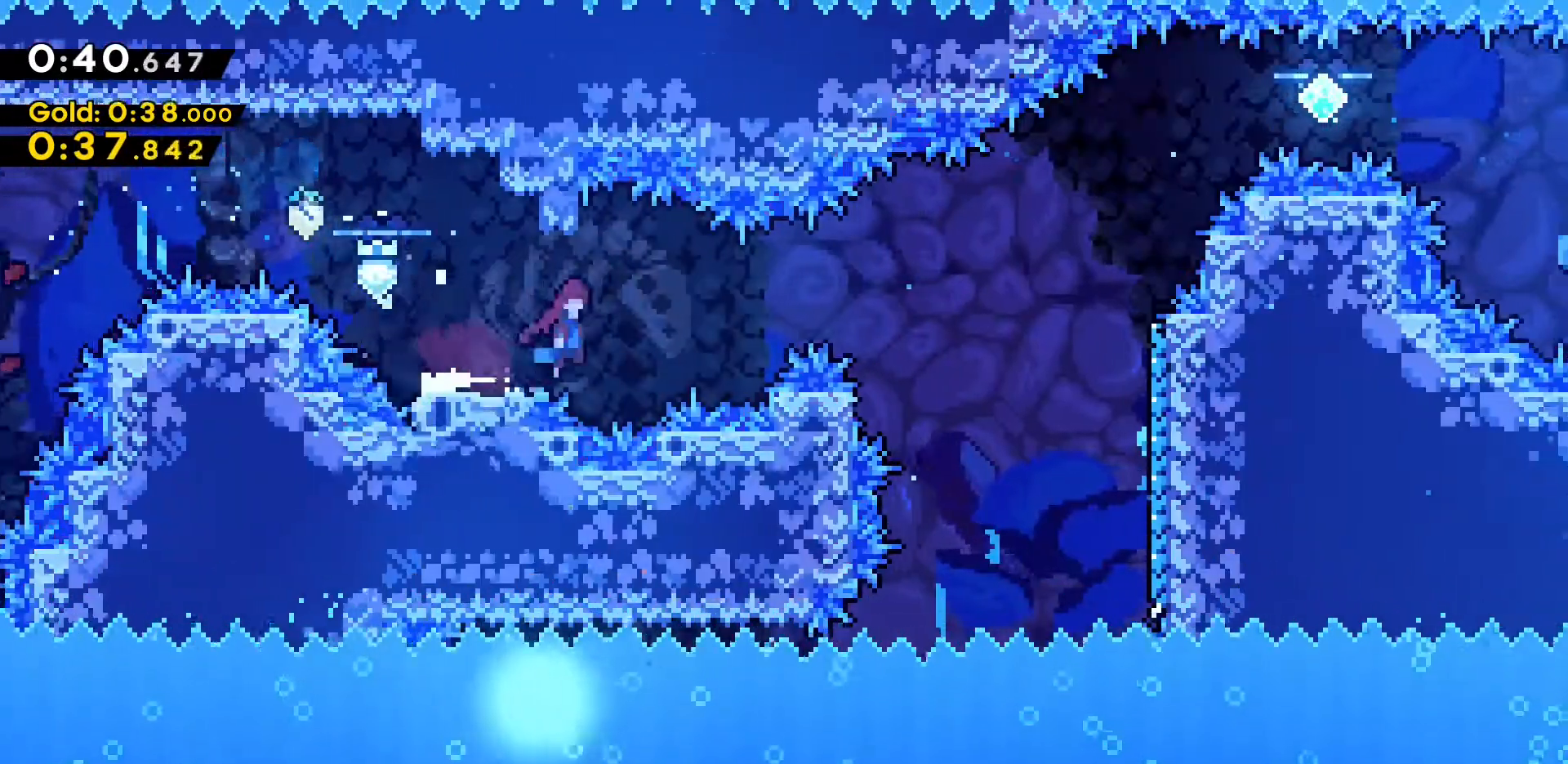
{"keys": ["d"], "events": [[67, "s", "up"], [150, "dash", "up"], [400, "jump2", "up"]]}
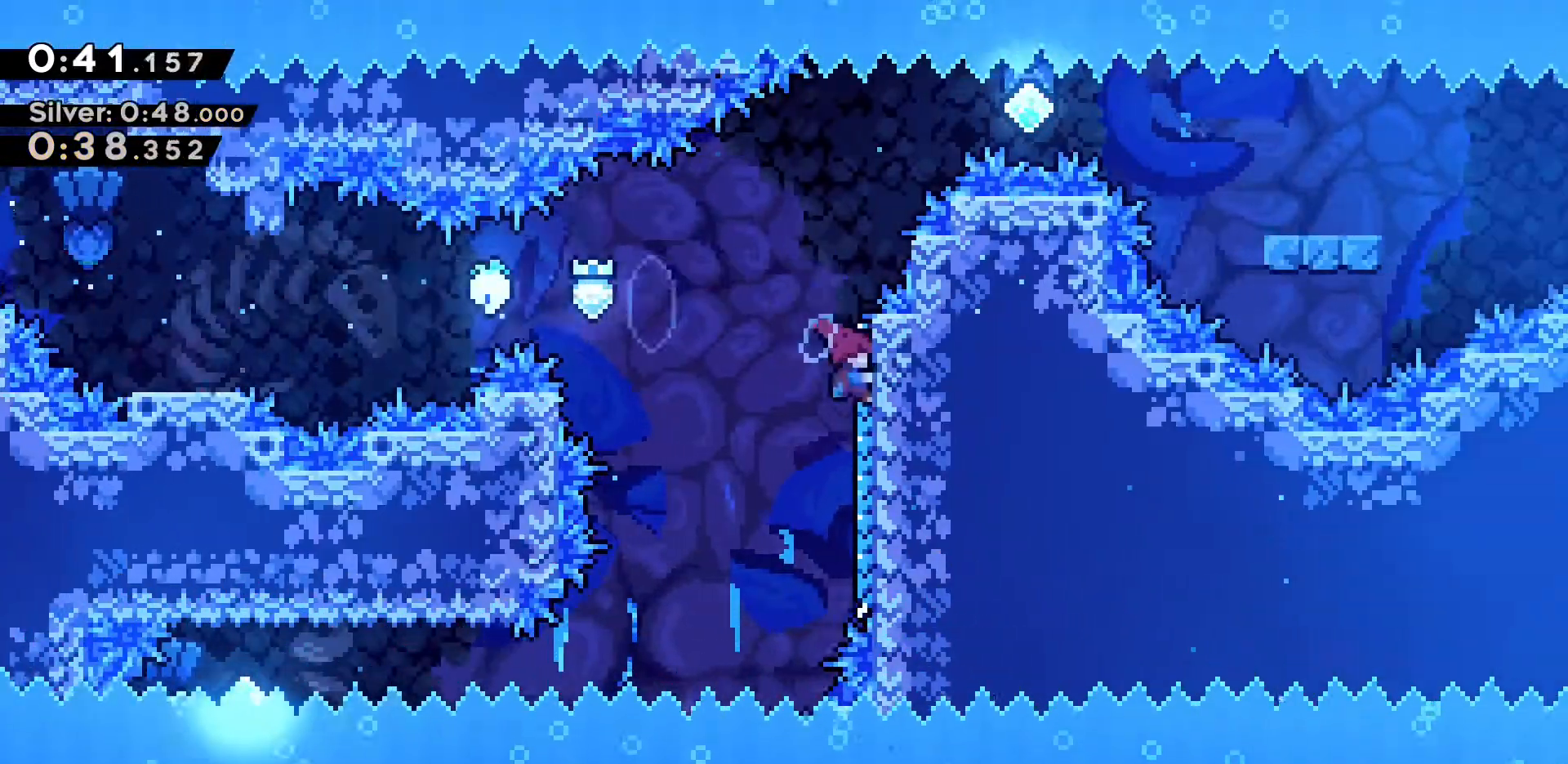
{"keys": ["a"], "events": [[33, "d", "up"], [33, "jump2", "down"], [133, "jump2", "up"], [400, "a", "down"]]}